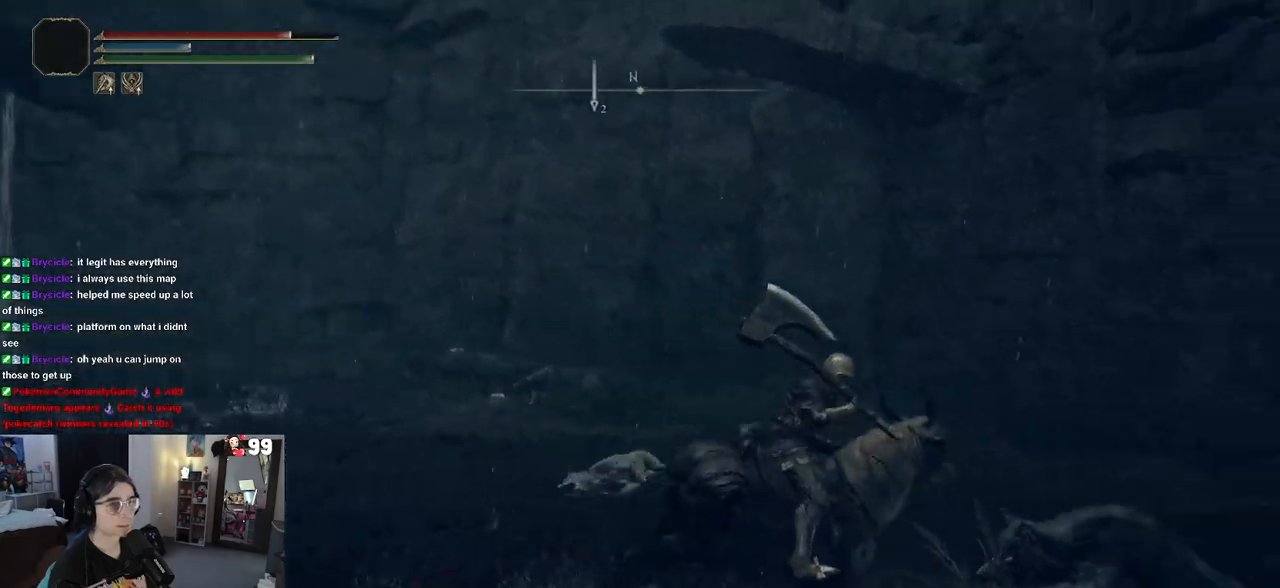
Gameplay with a controller (PlayStation layout); each line is a JSON object with the inputs held at the frame after it. "events" lists button and stick changes between this image and that frame as [ms after this image, input, new state], when the widget could be followed in between.
{"buttons": [], "left_stick": "up-right", "right_stick": "left", "events": [[33, "left_stick", "up-right"], [217, "right_stick", "center"], [317, "right_stick", "left"]]}
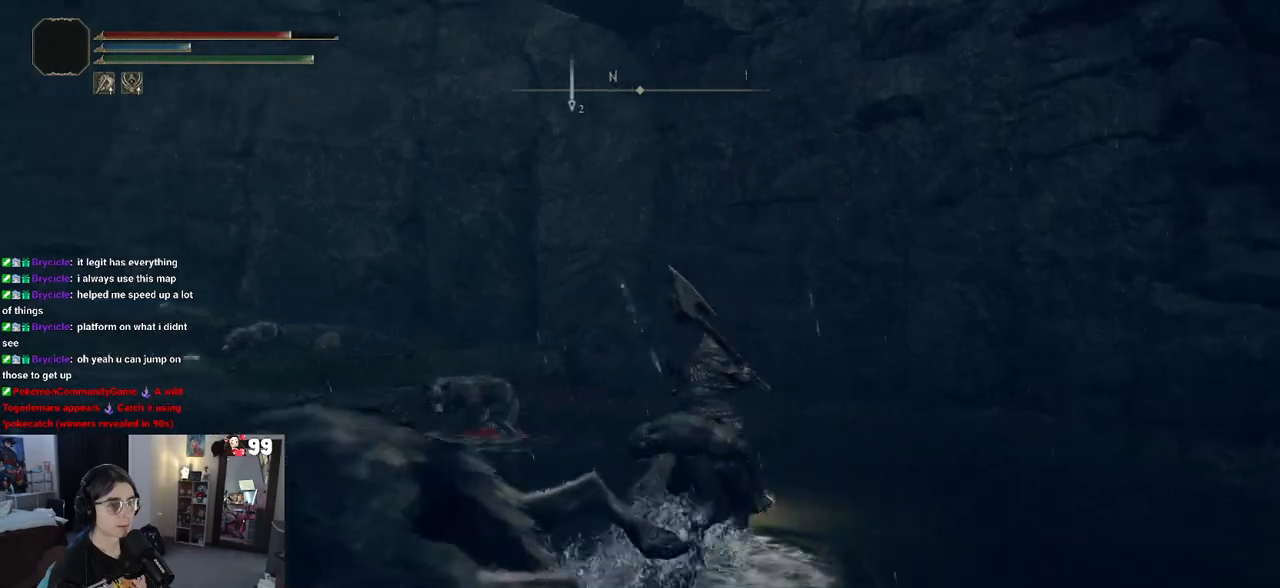
{"buttons": [], "left_stick": "up-right", "right_stick": "left", "events": []}
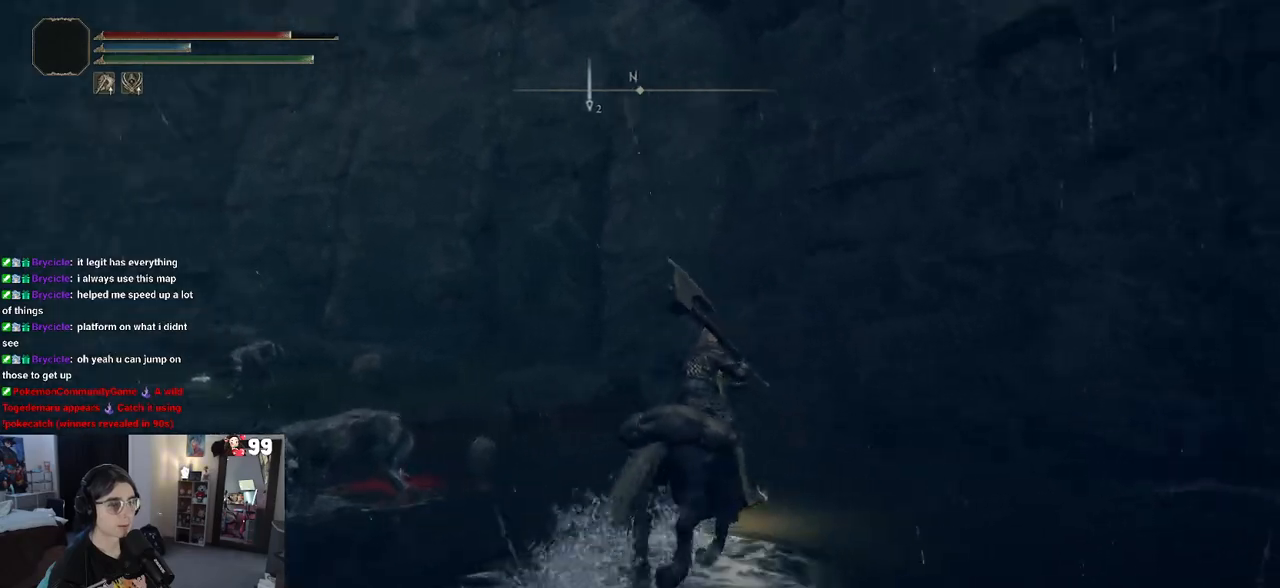
{"buttons": [], "left_stick": "up-right", "right_stick": "left", "events": []}
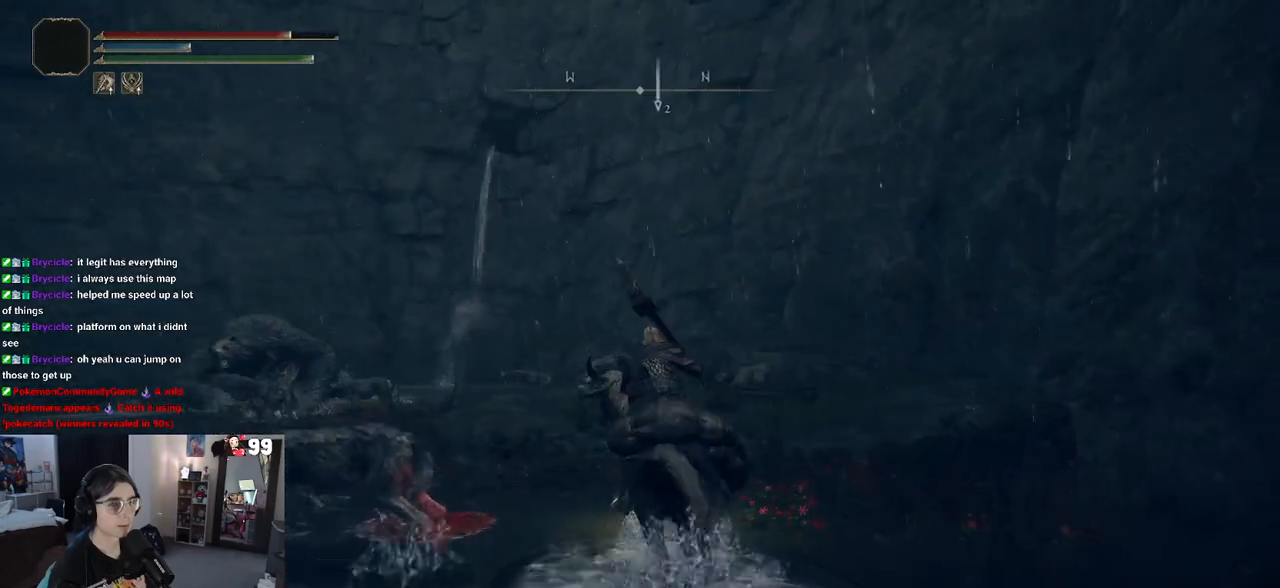
{"buttons": [], "left_stick": "up-right", "right_stick": "center", "events": [[133, "right_stick", "center"]]}
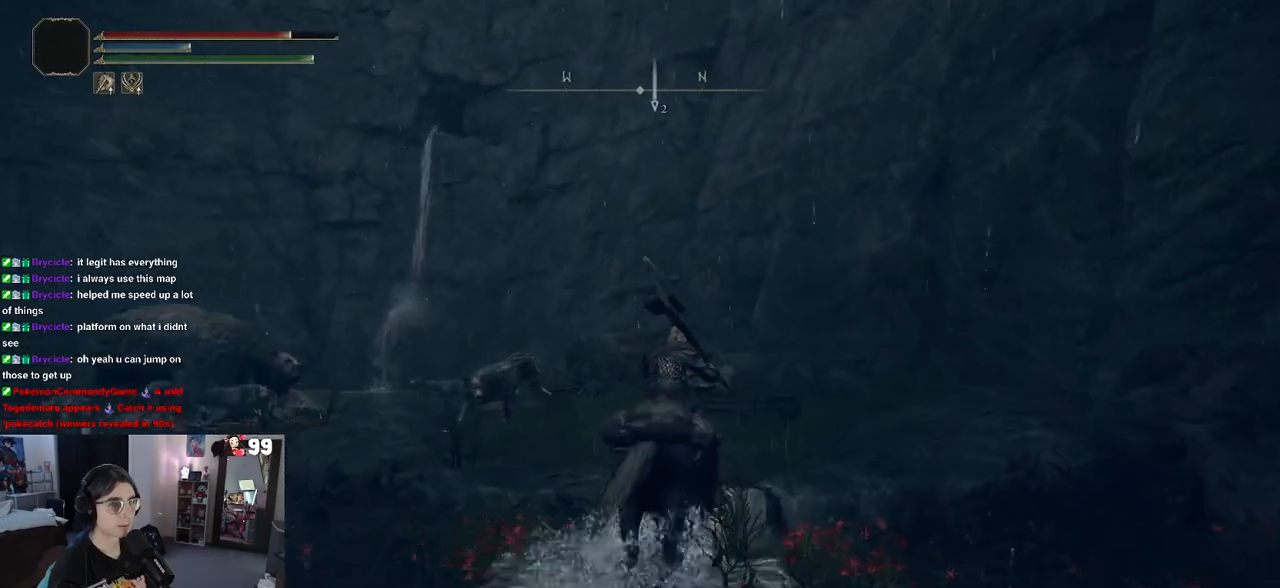
{"buttons": [], "left_stick": "up", "right_stick": "center", "events": [[500, "left_stick", "up"]]}
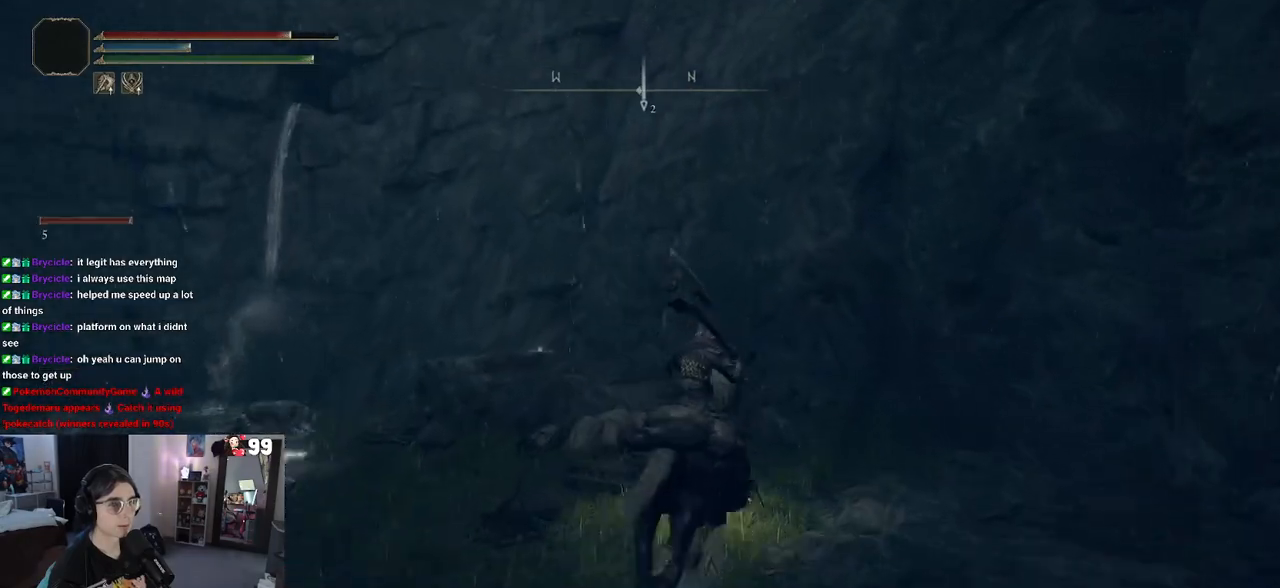
{"buttons": [], "left_stick": "up", "right_stick": "center", "events": []}
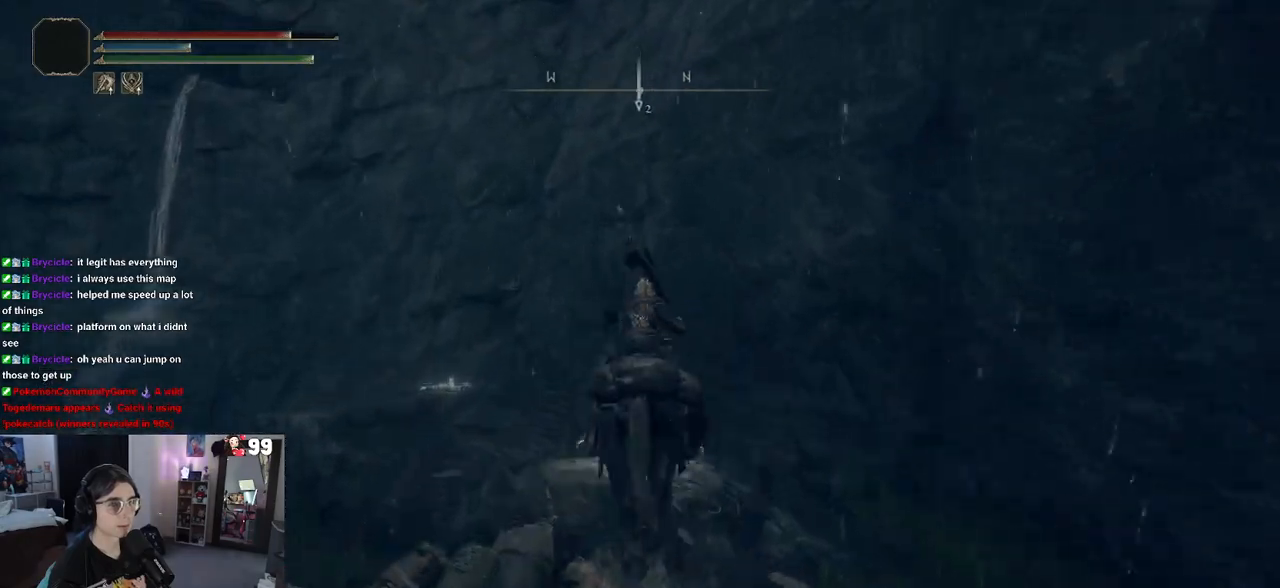
{"buttons": [], "left_stick": "up", "right_stick": "left", "events": [[217, "right_stick", "left"]]}
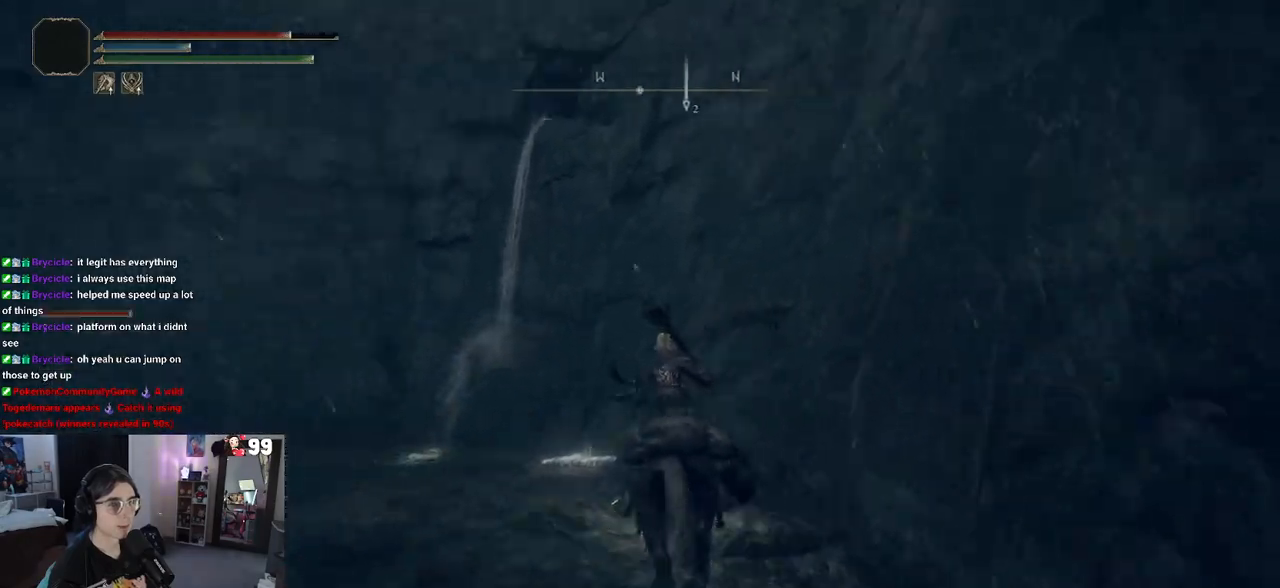
{"buttons": [], "left_stick": "left", "right_stick": "center", "events": [[117, "left_stick", "up-left"], [200, "right_stick", "center"], [300, "left_stick", "left"]]}
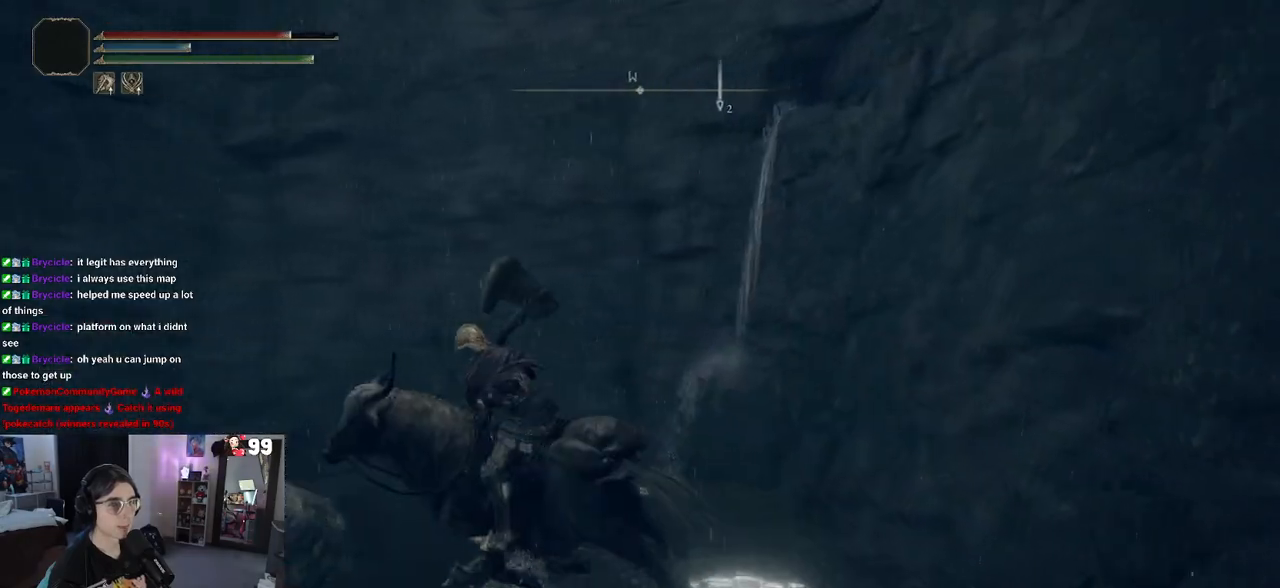
{"buttons": [], "left_stick": "left", "right_stick": "left", "events": [[67, "left_stick", "down"], [133, "right_stick", "left"], [417, "left_stick", "left"]]}
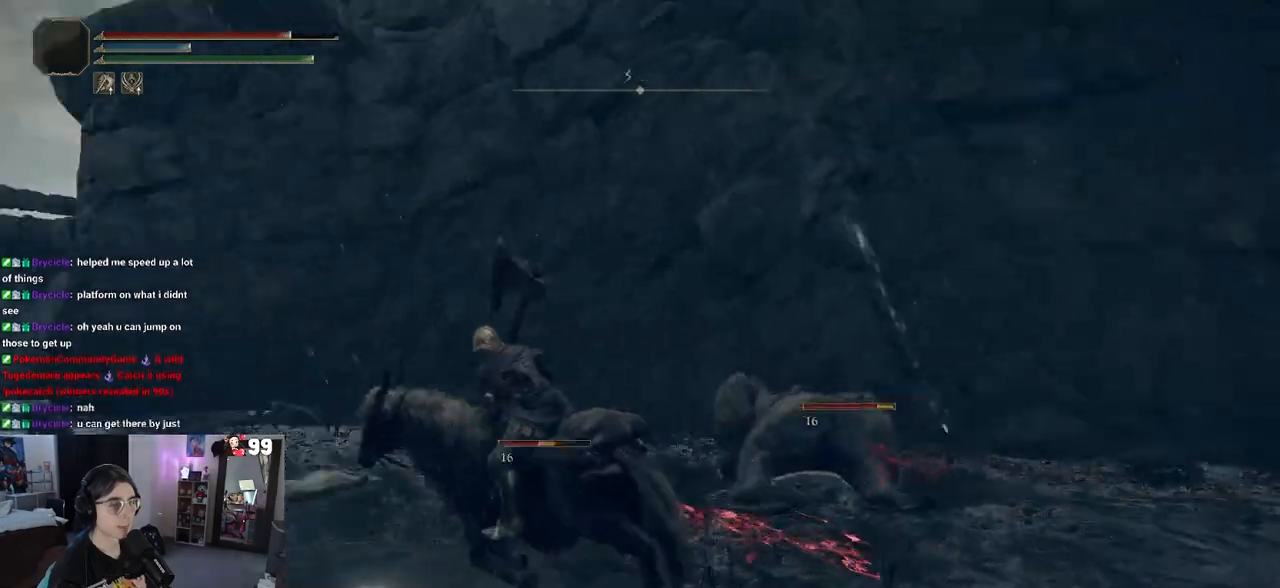
{"buttons": [], "left_stick": "up", "right_stick": "center", "events": [[100, "left_stick", "up-left"], [183, "right_stick", "center"], [367, "left_stick", "up"]]}
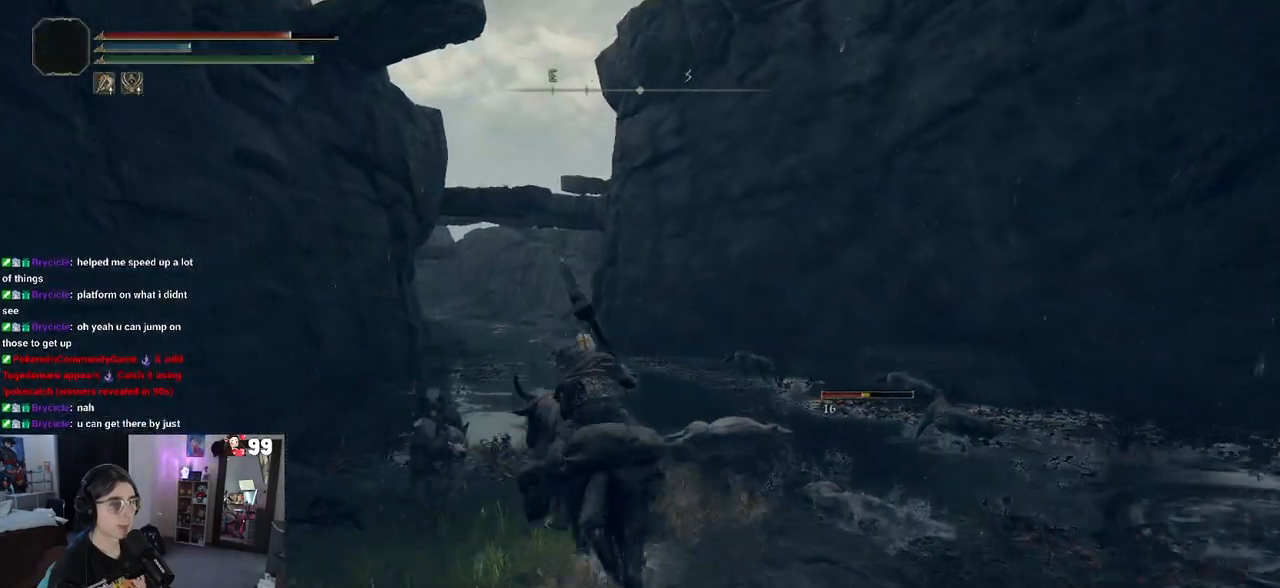
{"buttons": [], "left_stick": "up", "right_stick": "center", "events": [[167, "CIRCLE", "down"], [400, "CIRCLE", "up"]]}
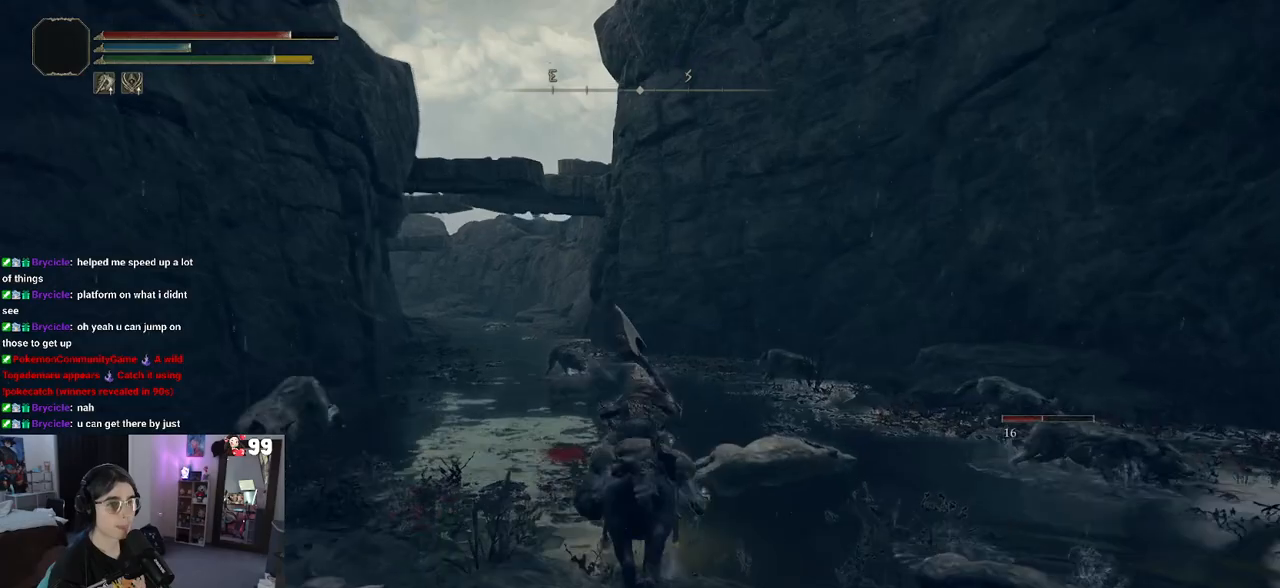
{"buttons": [], "left_stick": "up", "right_stick": "center", "events": []}
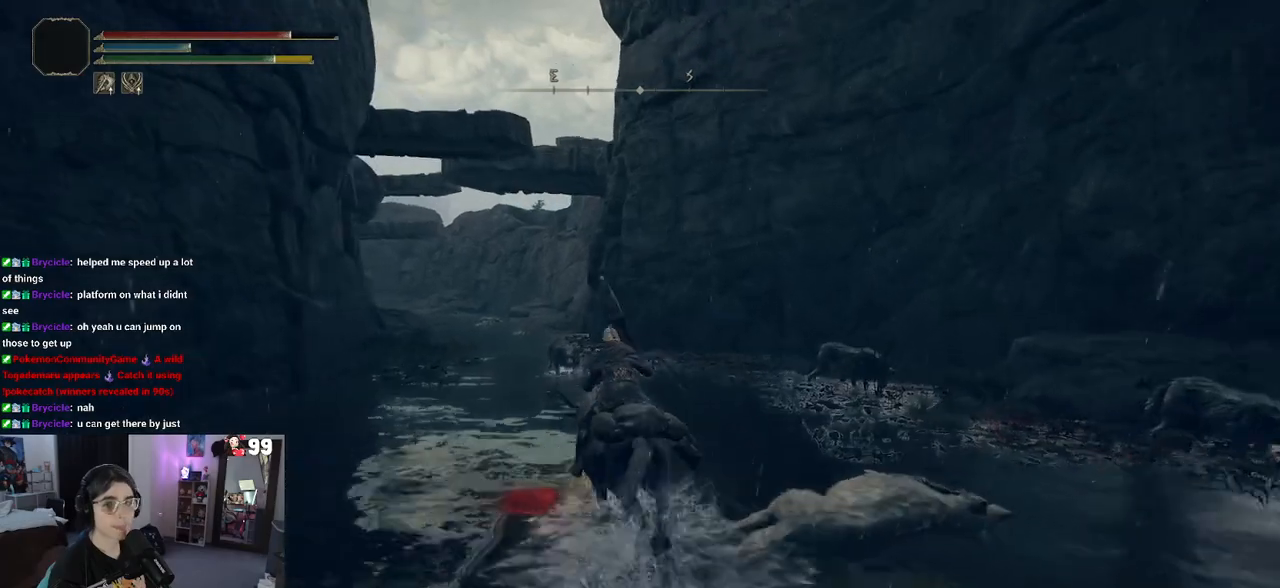
{"buttons": [], "left_stick": "up", "right_stick": "center", "events": []}
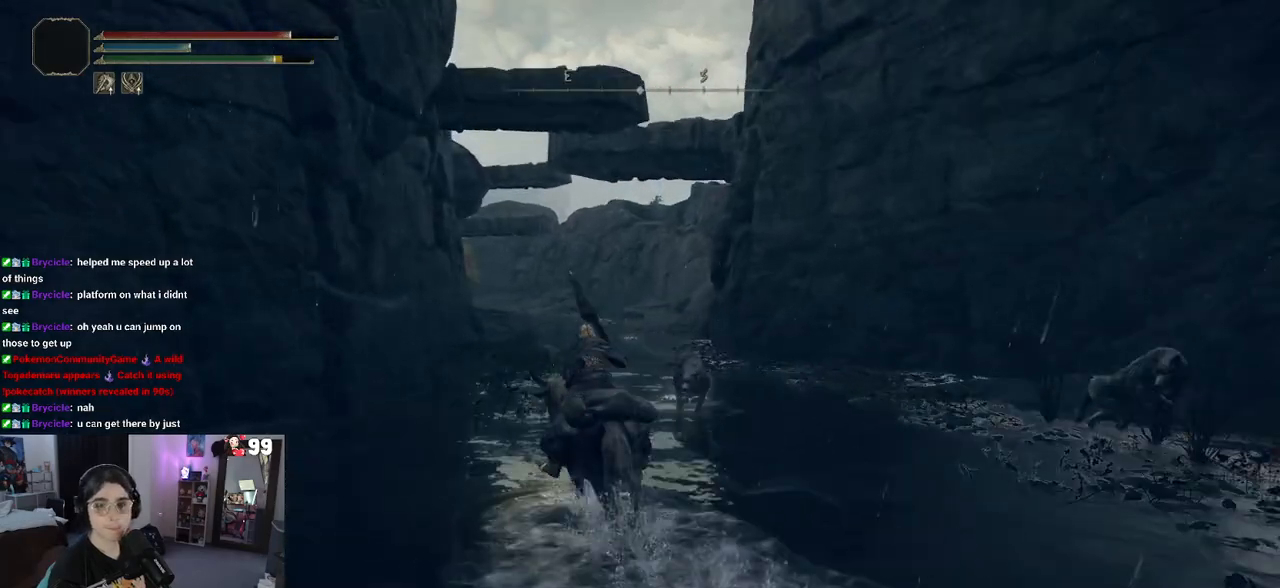
{"buttons": [], "left_stick": "up", "right_stick": "center", "events": []}
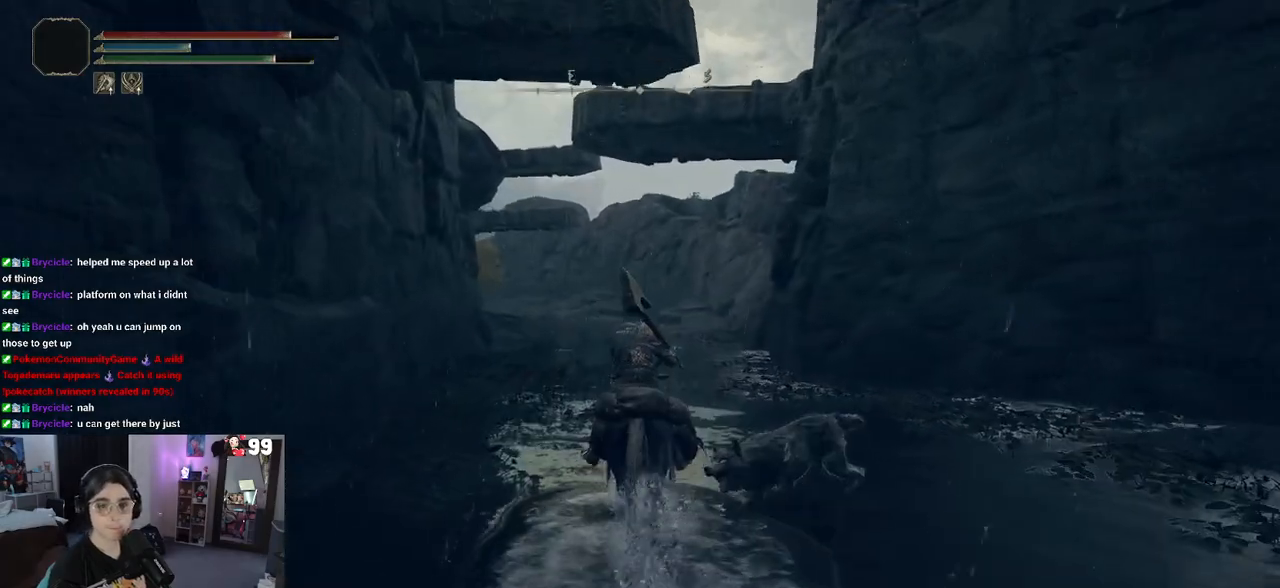
{"buttons": [], "left_stick": "up", "right_stick": "center", "events": []}
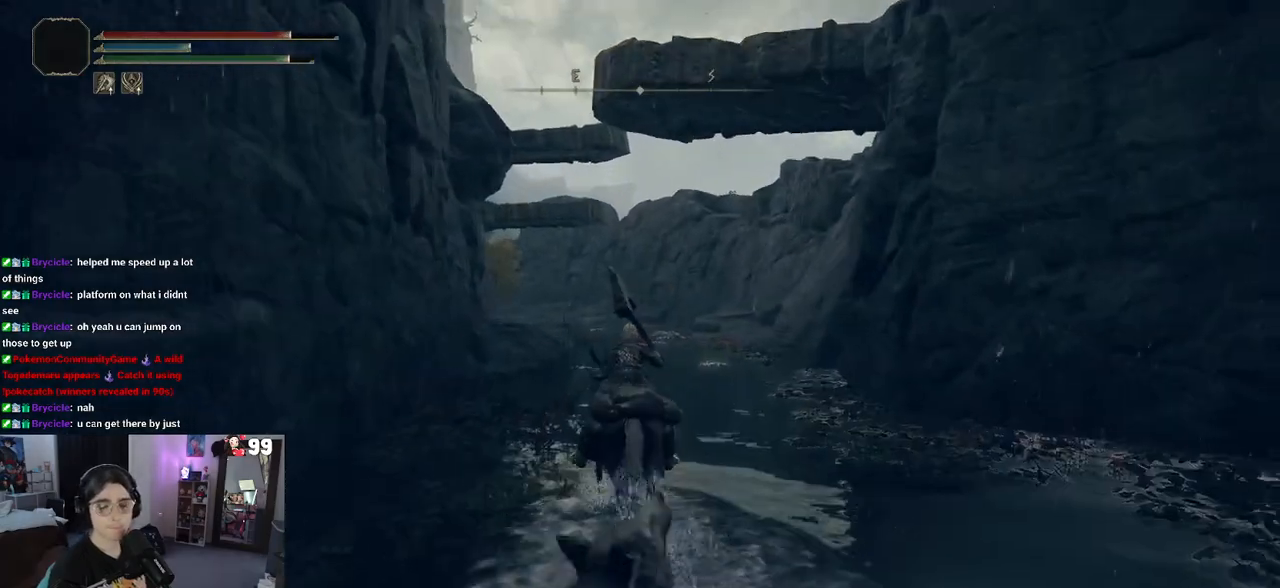
{"buttons": [], "left_stick": "up", "right_stick": "center", "events": []}
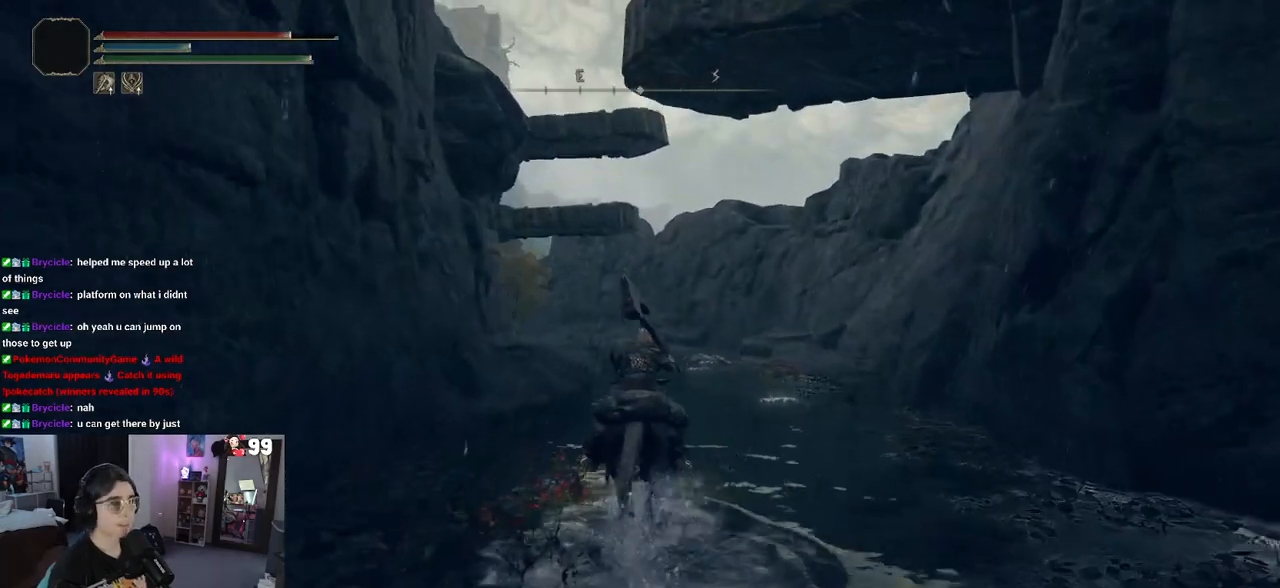
{"buttons": [], "left_stick": "up", "right_stick": "center", "events": []}
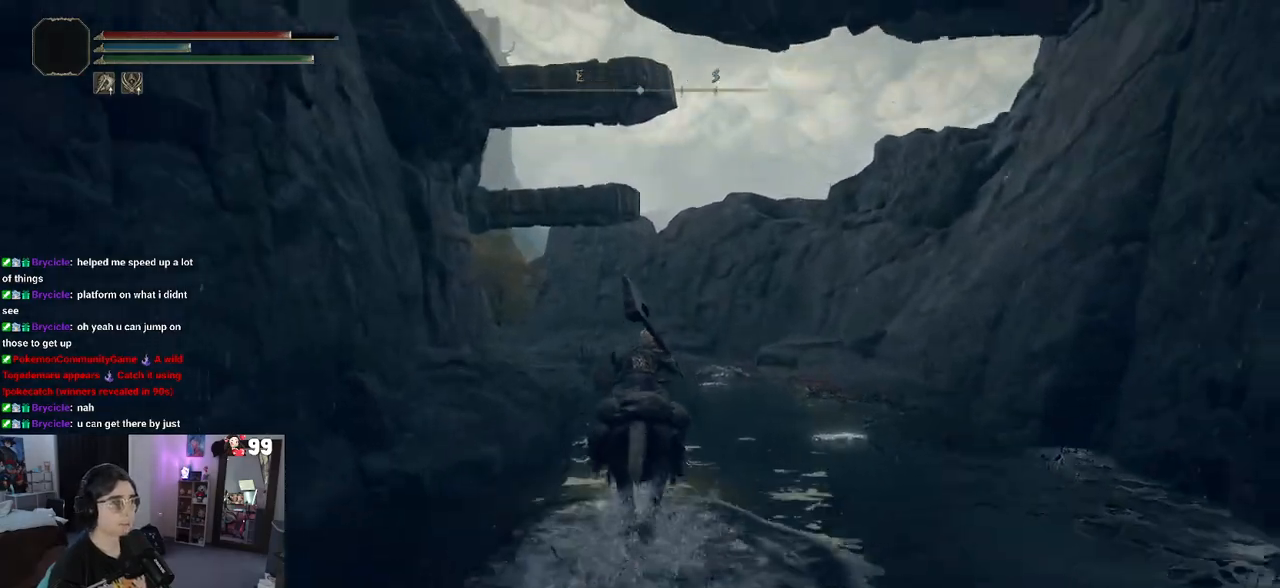
{"buttons": [], "left_stick": "up", "right_stick": "center", "events": []}
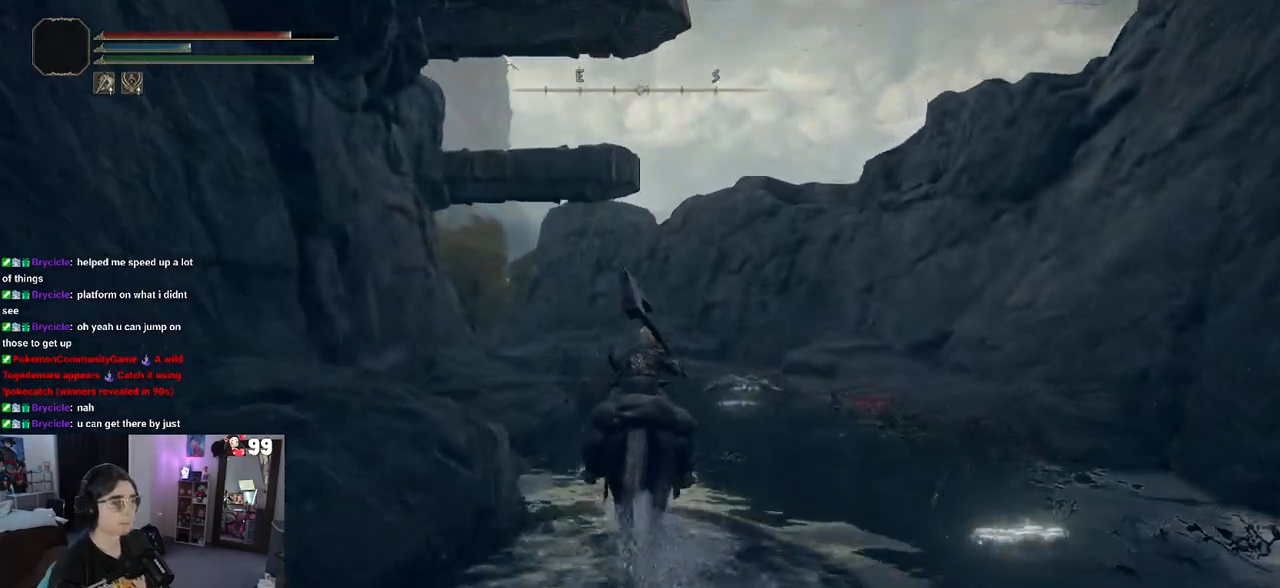
{"buttons": [], "left_stick": "up", "right_stick": "center", "events": []}
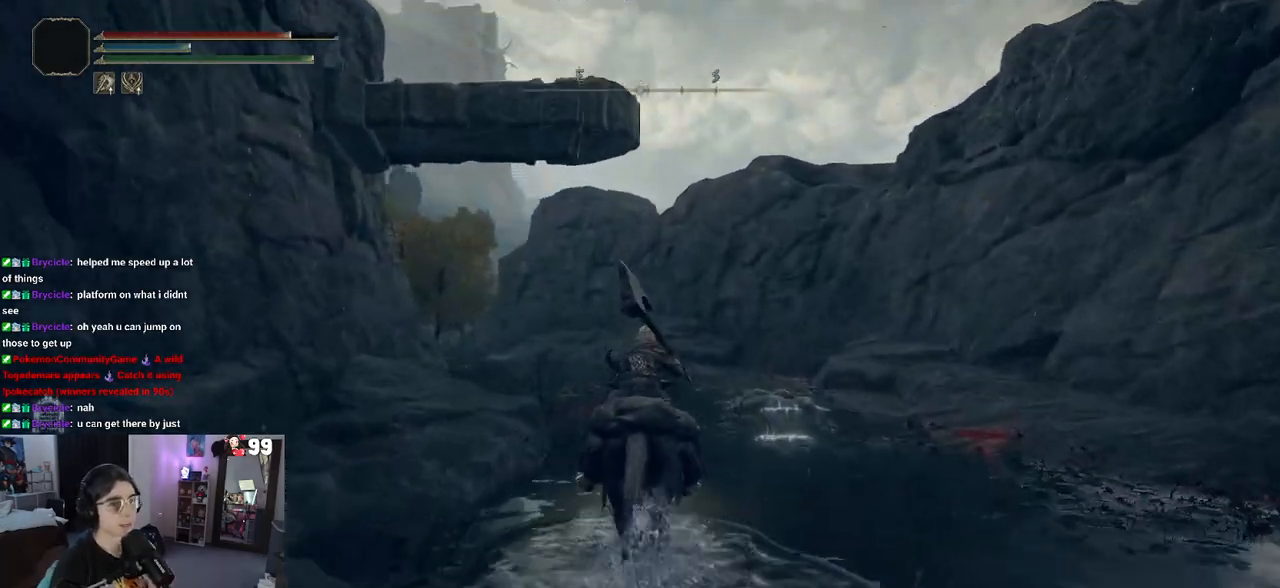
{"buttons": [], "left_stick": "up", "right_stick": "center", "events": []}
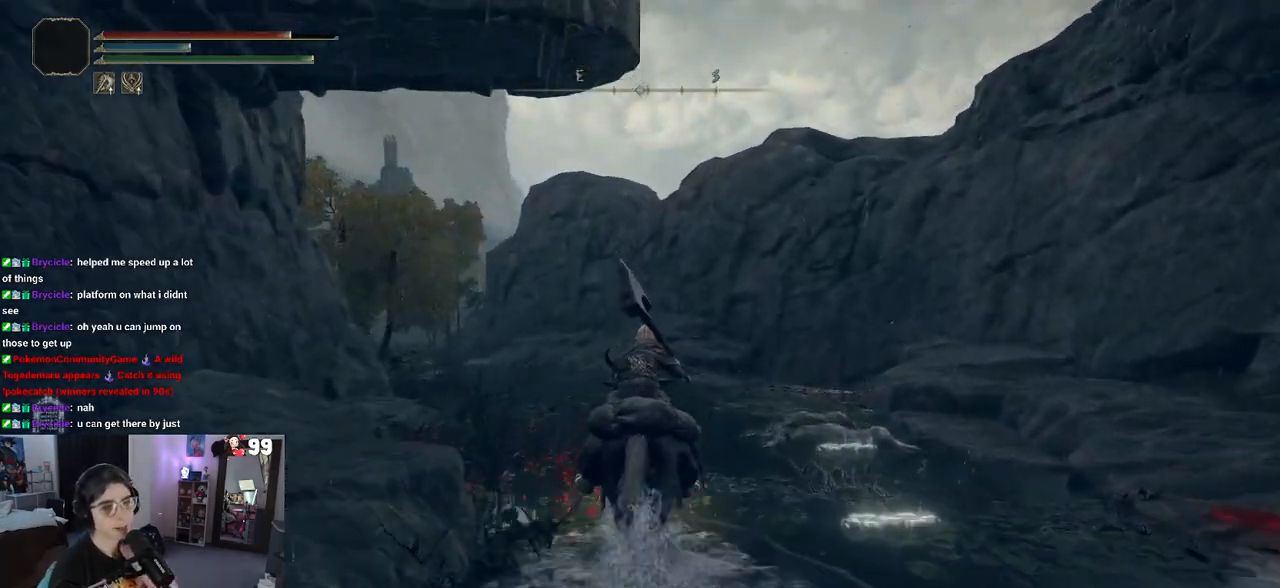
{"buttons": [], "left_stick": "up", "right_stick": "center", "events": []}
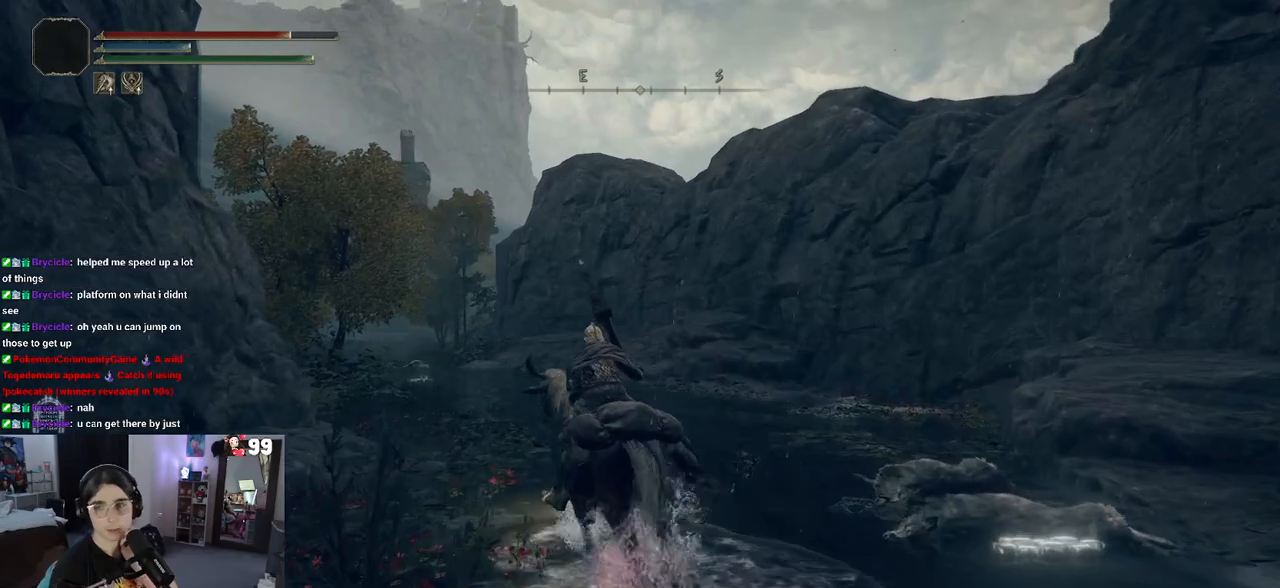
{"buttons": [], "left_stick": "up", "right_stick": "center", "events": []}
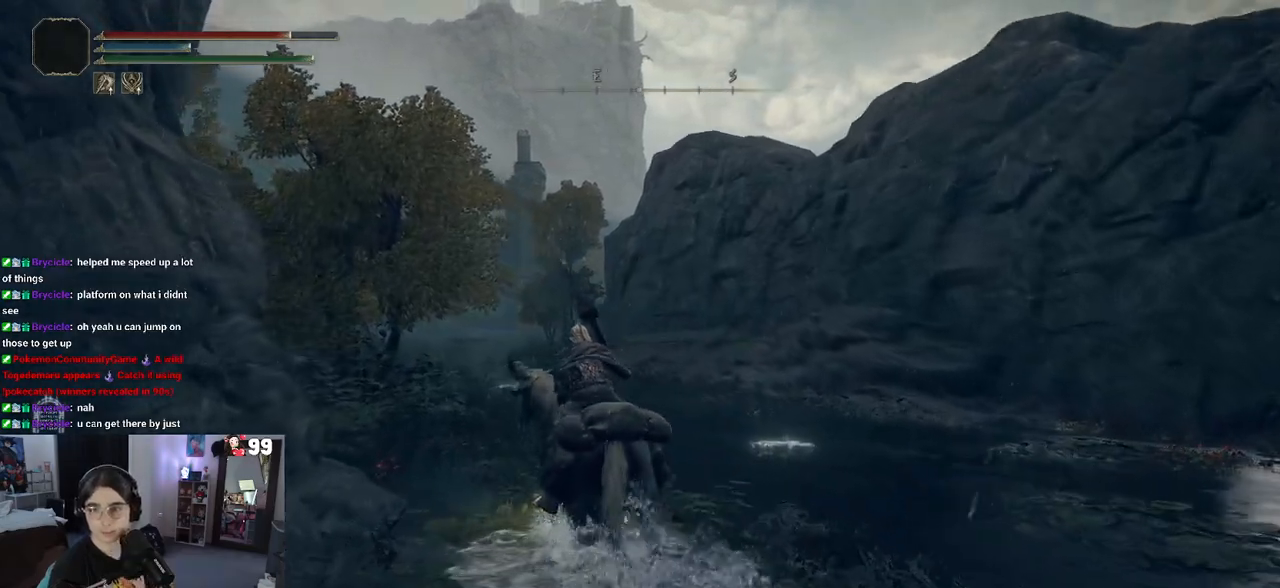
{"buttons": [], "left_stick": "up", "right_stick": "center", "events": []}
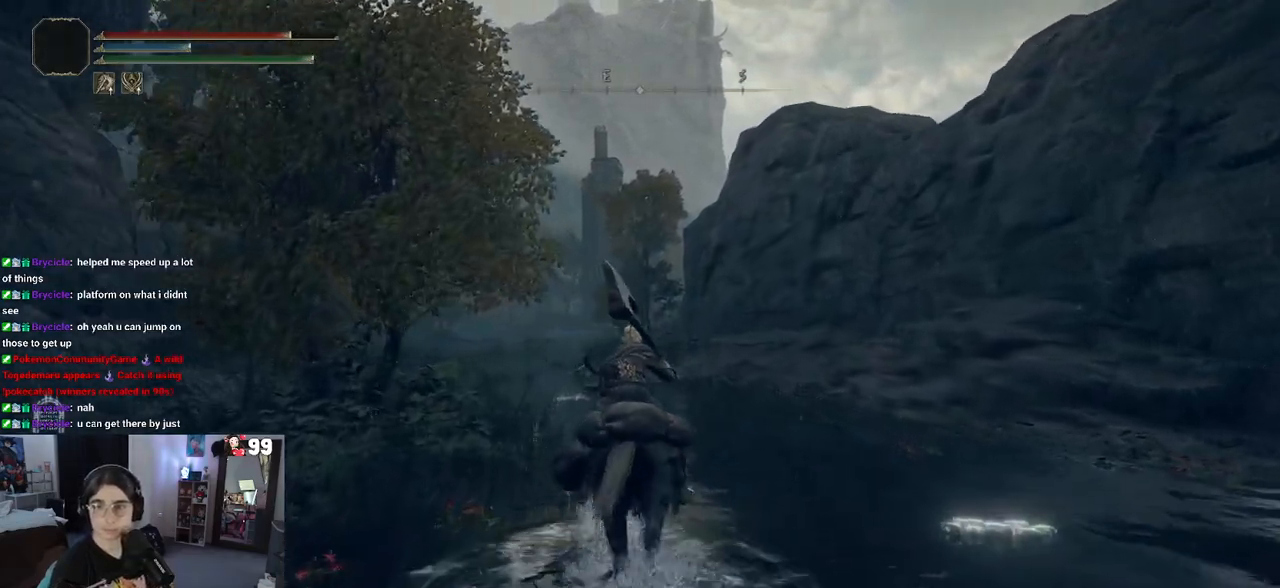
{"buttons": [], "left_stick": "up", "right_stick": "center", "events": []}
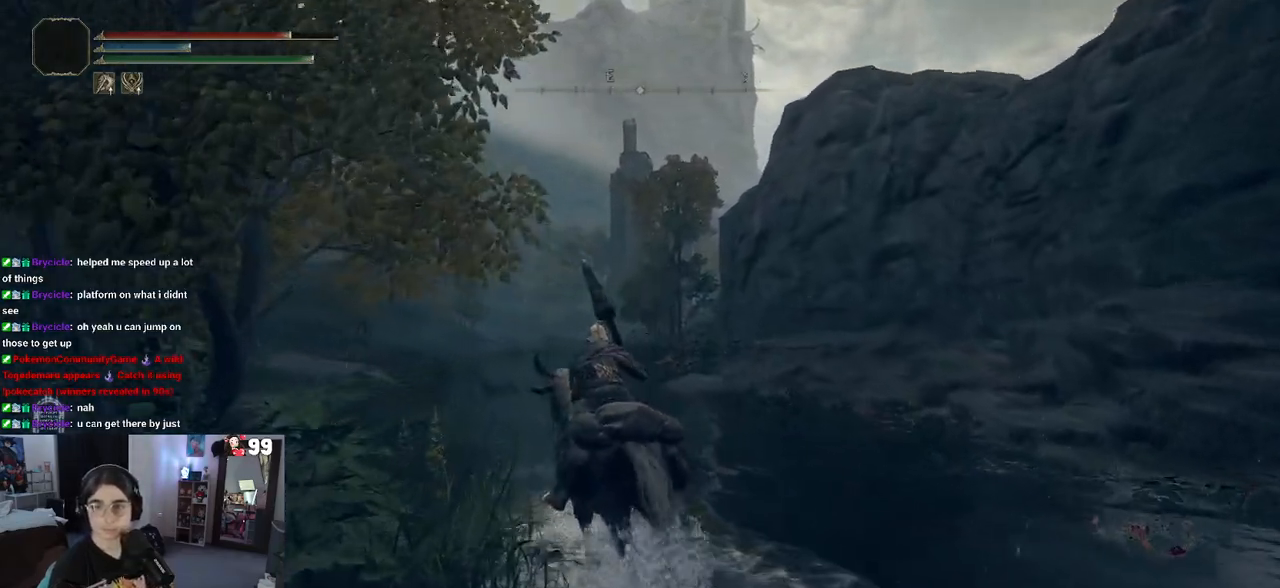
{"buttons": [], "left_stick": "up", "right_stick": "center", "events": []}
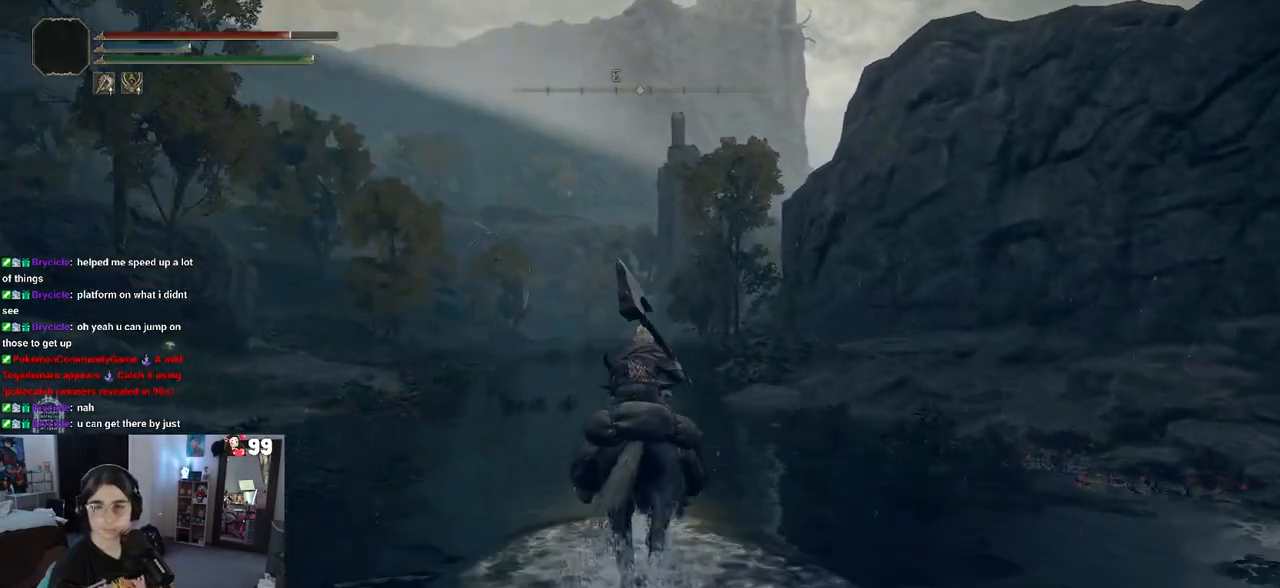
{"buttons": [], "left_stick": "up", "right_stick": "center", "events": [[67, "right_stick", "right"], [300, "right_stick", "center"]]}
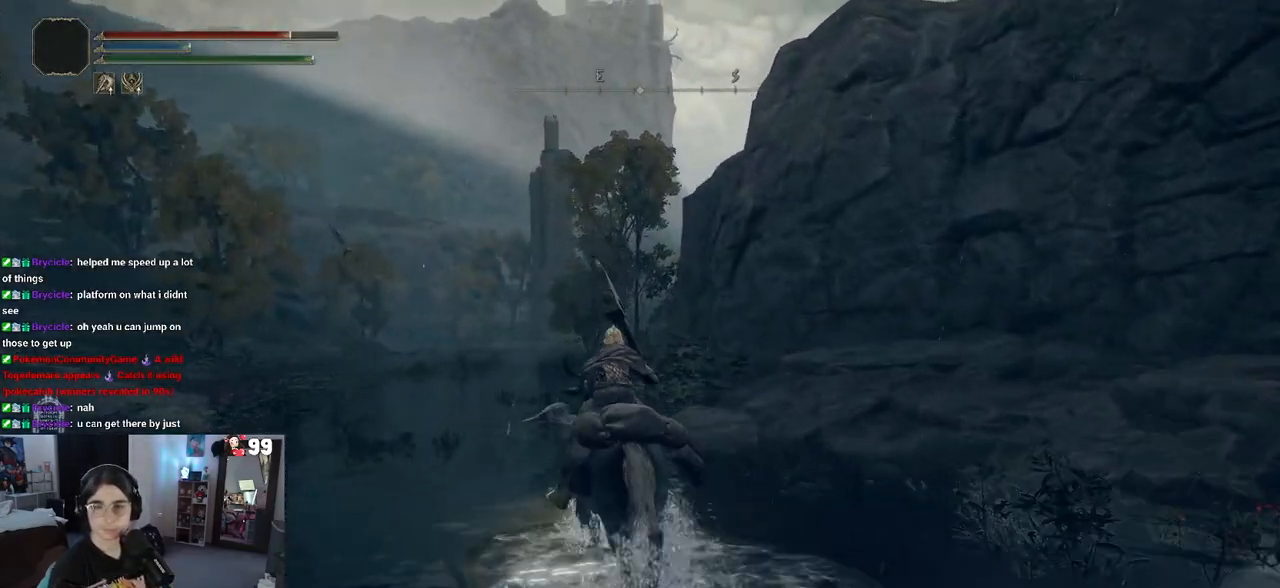
{"buttons": [], "left_stick": "up", "right_stick": "center", "events": []}
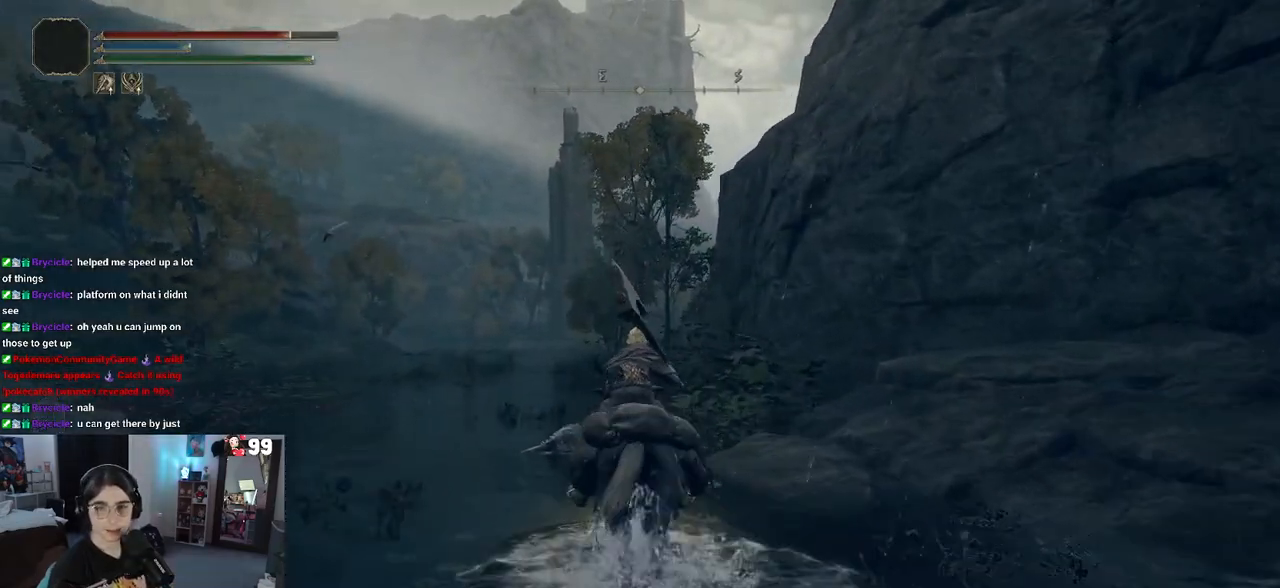
{"buttons": [], "left_stick": "up", "right_stick": "center", "events": []}
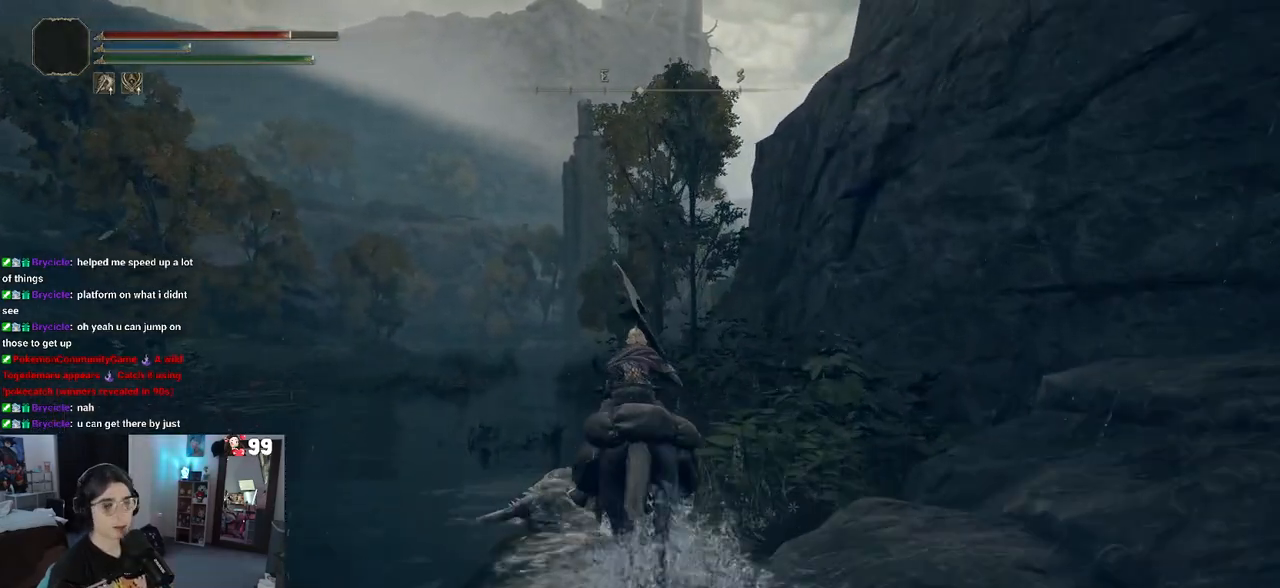
{"buttons": [], "left_stick": "up", "right_stick": "center", "events": [[233, "right_stick", "right"], [367, "right_stick", "center"]]}
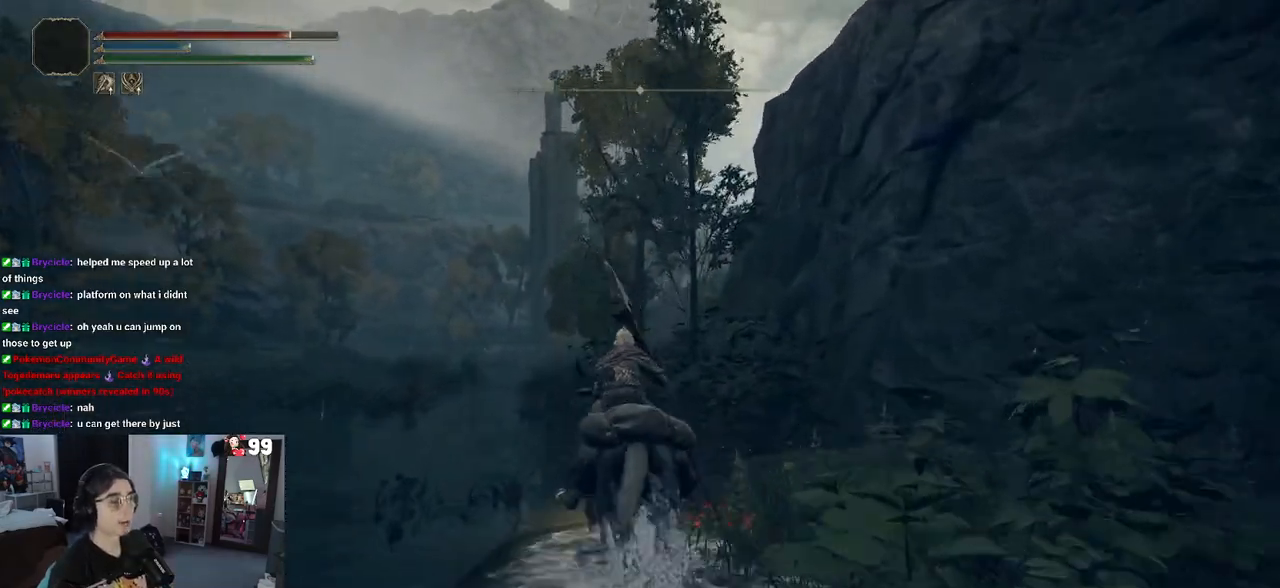
{"buttons": [], "left_stick": "up", "right_stick": "center", "events": [[117, "CIRCLE", "down"], [233, "CIRCLE", "up"]]}